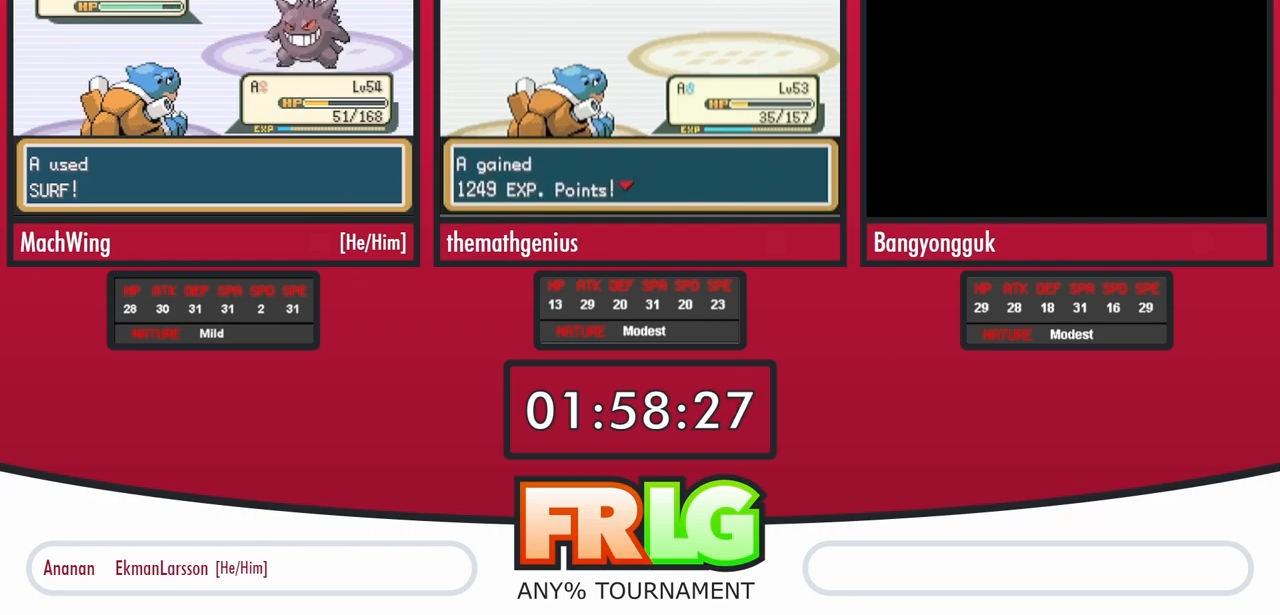
Gameplay with a controller (Nintendo layout); each line is a JSON object with the inputs held at the frame after it. "events" lists button and stick changes between this image and that frame as [ms after this image, input, new state], when the widget could be followed in between. Not read: B L3 R3.
{"buttons": ["A", "L1"], "events": [[67, "L1", "down"], [83, "A", "down"], [167, "A", "up"], [167, "L1", "up"], [267, "L1", "down"], [283, "A", "down"], [367, "A", "up"], [367, "L1", "up"], [467, "A", "down"], [467, "L1", "down"]]}
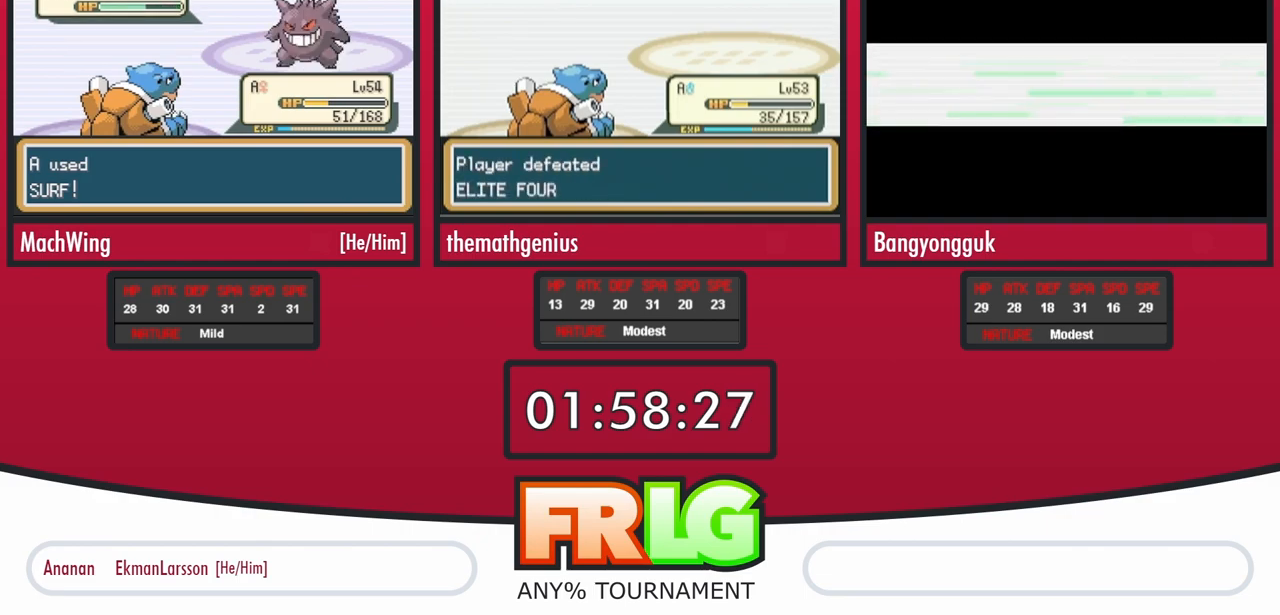
{"buttons": [], "events": [[50, "L1", "up"], [67, "A", "up"], [150, "L1", "down"], [167, "A", "down"], [250, "A", "up"], [267, "L1", "up"], [350, "L1", "down"], [367, "A", "down"], [450, "A", "up"], [450, "L1", "up"]]}
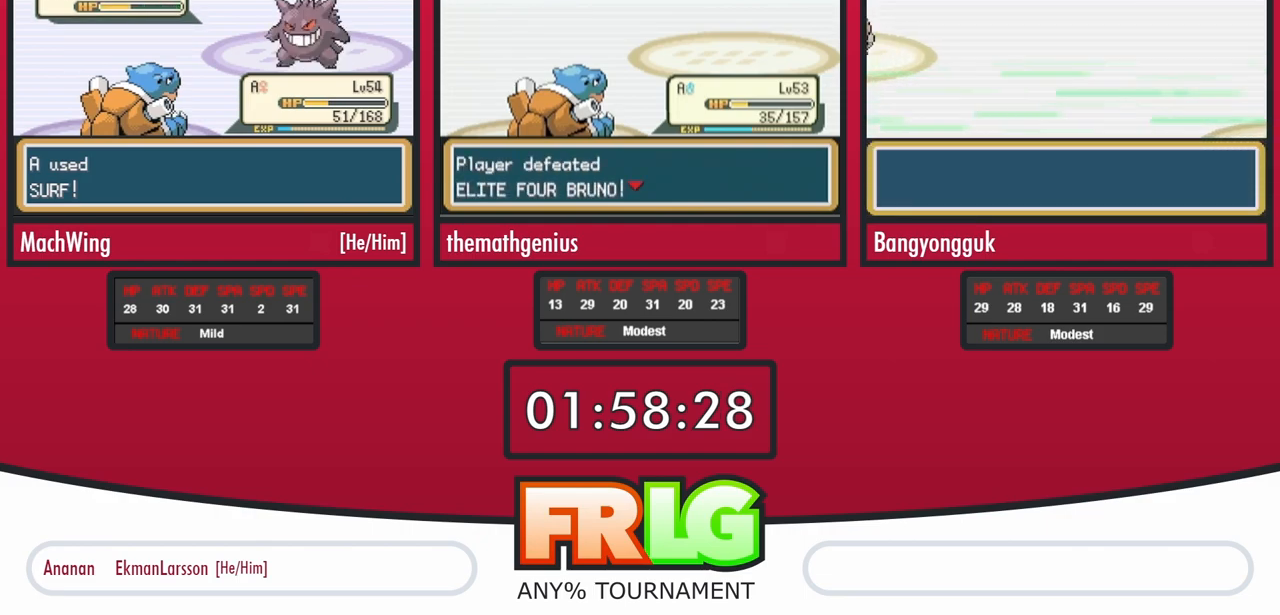
{"buttons": ["A", "L1"], "events": [[33, "L1", "down"], [50, "A", "down"], [150, "A", "up"], [150, "L1", "up"], [233, "L1", "down"], [250, "A", "down"], [333, "A", "up"], [350, "L1", "up"], [417, "L1", "down"], [450, "A", "down"]]}
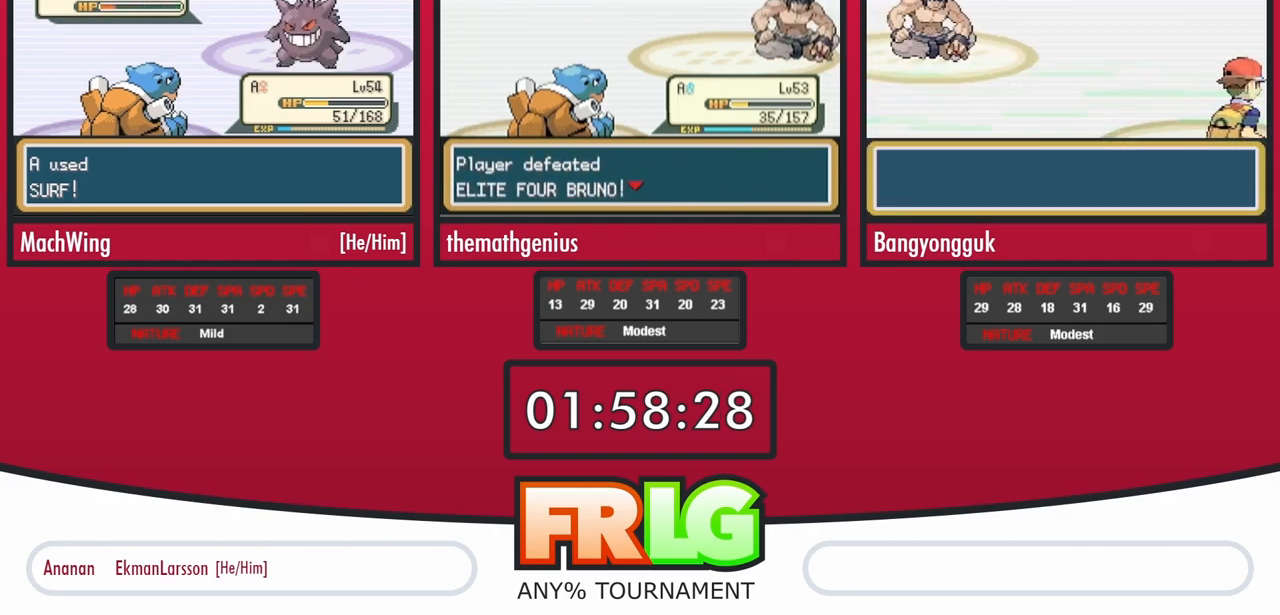
{"buttons": ["L1"], "events": [[33, "A", "up"], [50, "L1", "up"], [117, "L1", "down"], [133, "A", "down"], [233, "A", "up"], [233, "L1", "up"], [317, "L1", "down"], [333, "A", "down"], [417, "A", "up"], [433, "L1", "up"], [500, "L1", "down"]]}
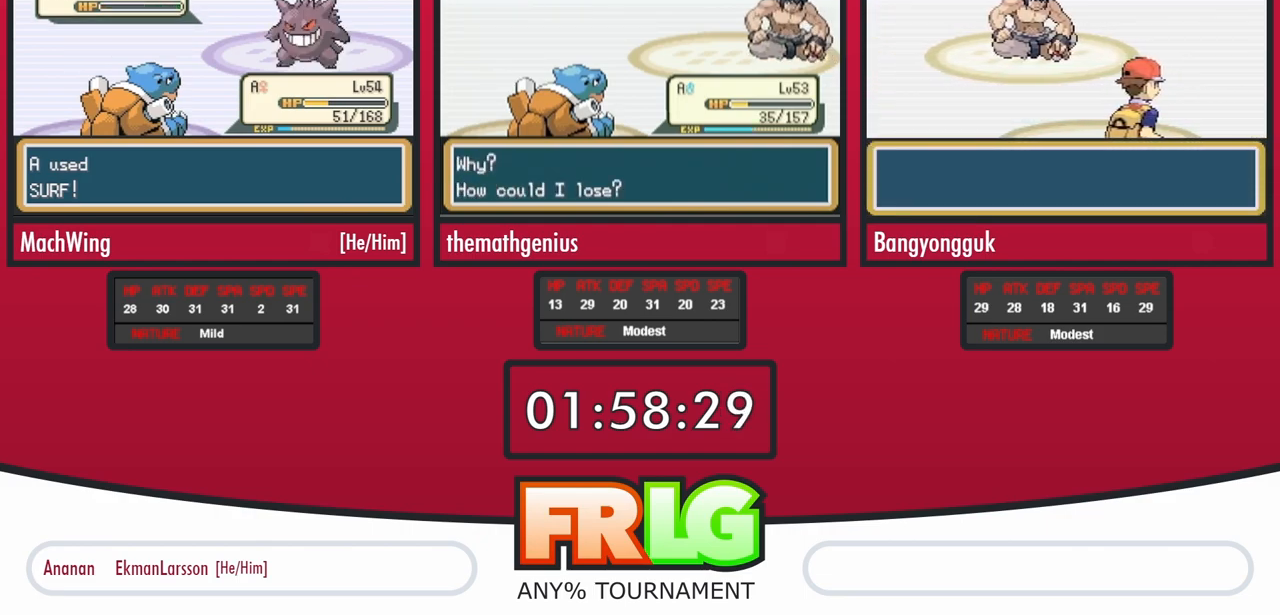
{"buttons": [], "events": [[33, "A", "down"], [117, "A", "up"], [133, "L1", "up"], [200, "L1", "down"], [217, "A", "down"], [300, "A", "up"], [317, "L1", "up"], [383, "L1", "down"], [400, "A", "down"], [483, "A", "up"], [500, "L1", "up"]]}
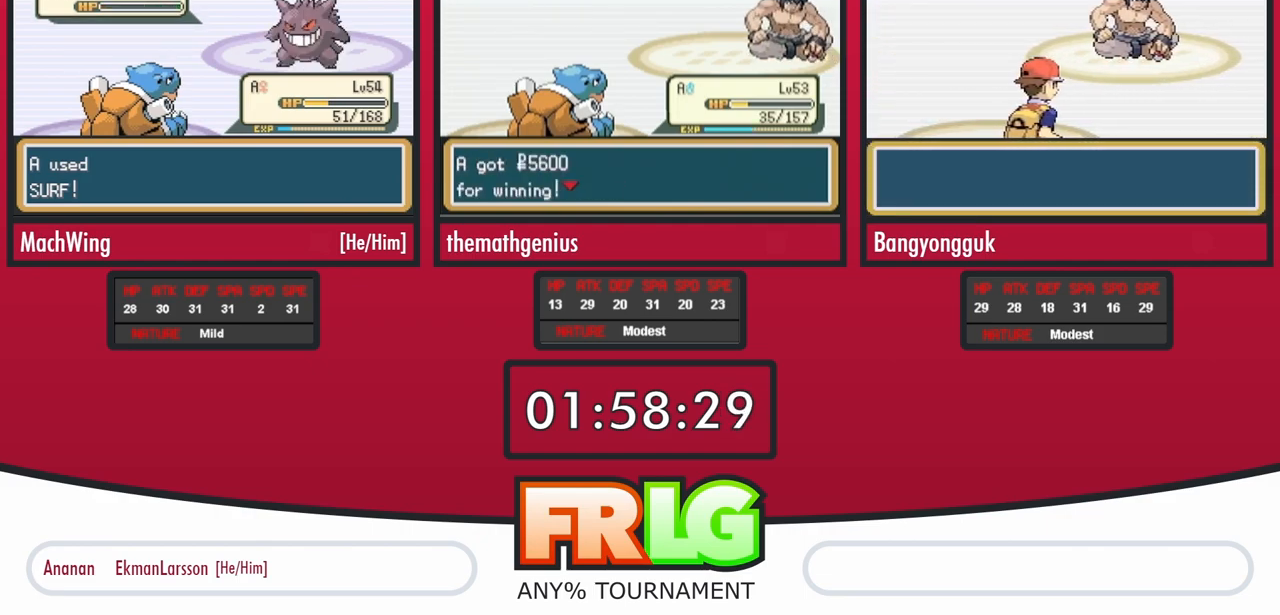
{"buttons": ["A", "L1"], "events": [[67, "L1", "down"], [117, "A", "down"], [183, "A", "up"], [200, "L1", "up"], [267, "L1", "down"], [300, "A", "down"], [383, "A", "up"], [400, "L1", "up"], [467, "L1", "down"], [483, "A", "down"]]}
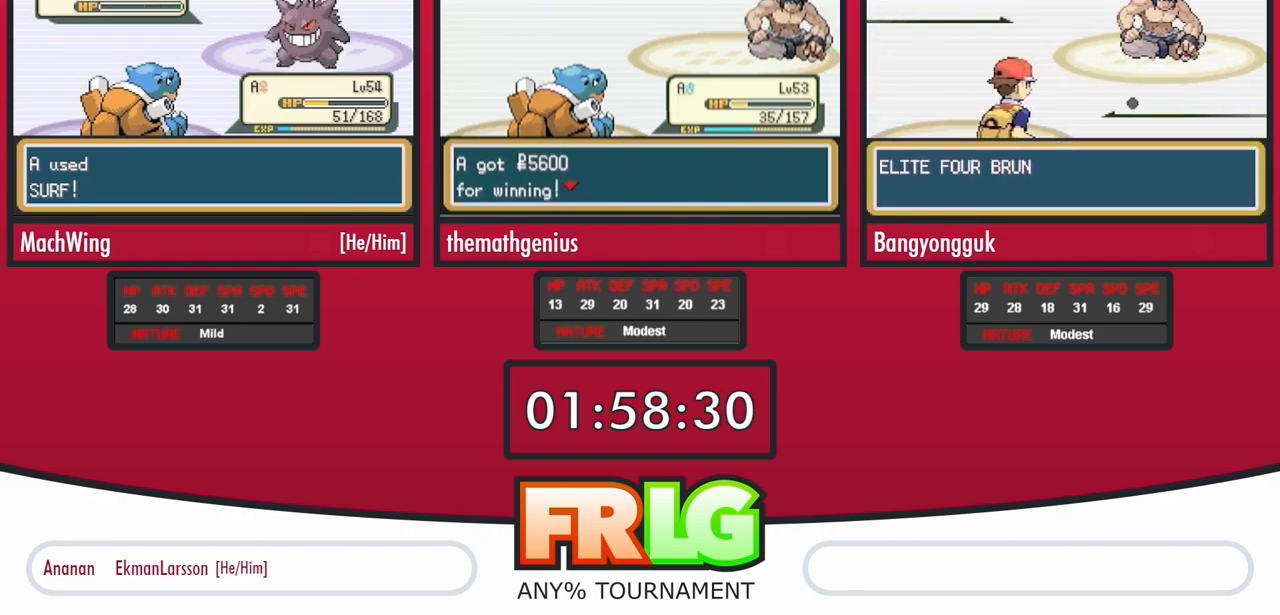
{"buttons": [], "events": [[83, "A", "up"], [83, "L1", "up"], [167, "L1", "down"], [183, "A", "down"], [283, "A", "up"], [317, "L1", "up"], [350, "L1", "down"], [400, "A", "down"], [450, "A", "up"], [483, "L1", "up"]]}
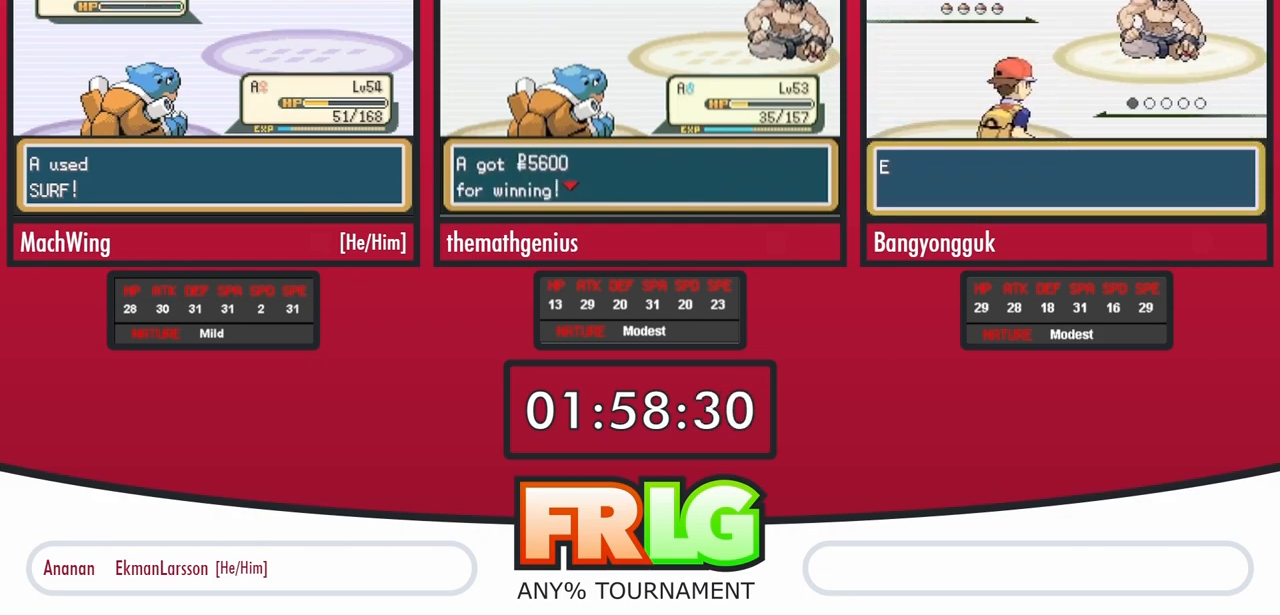
{"buttons": [], "events": [[33, "L1", "down"], [50, "A", "down"], [133, "A", "up"], [150, "L1", "up"], [217, "A", "down"], [217, "L1", "down"], [283, "A", "up"], [300, "L1", "up"], [350, "A", "down"], [350, "L1", "down"], [417, "A", "up"], [450, "L1", "up"]]}
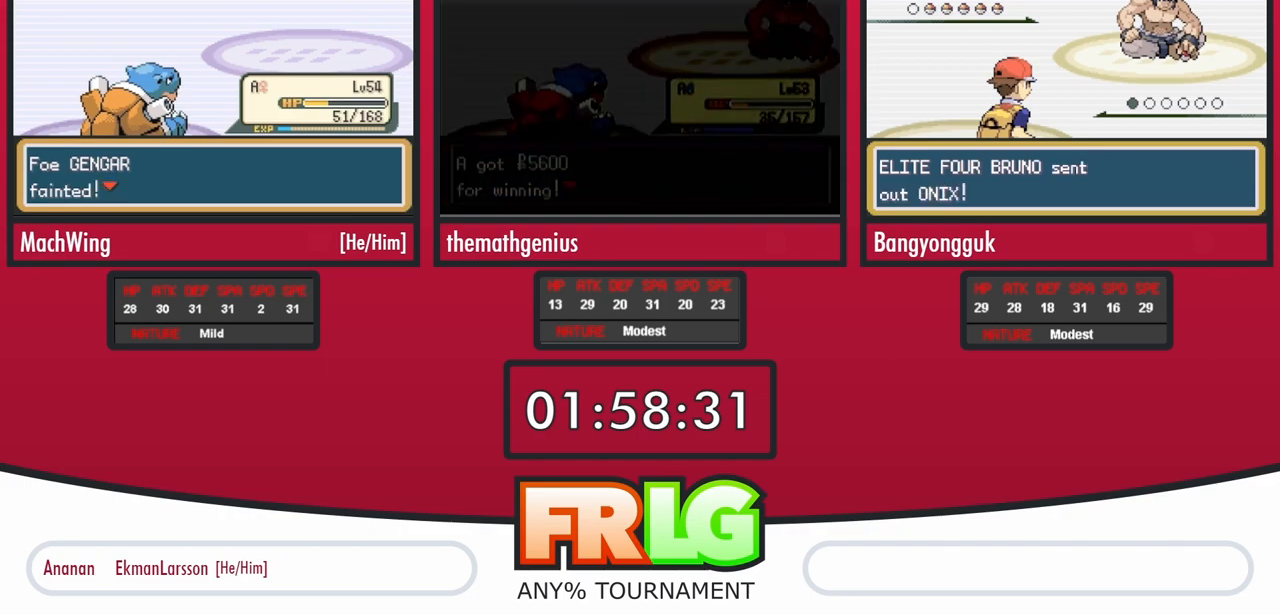
{"buttons": ["A"], "events": [[17, "L1", "down"], [317, "L1", "up"], [333, "A", "down"], [400, "A", "up"], [467, "A", "down"]]}
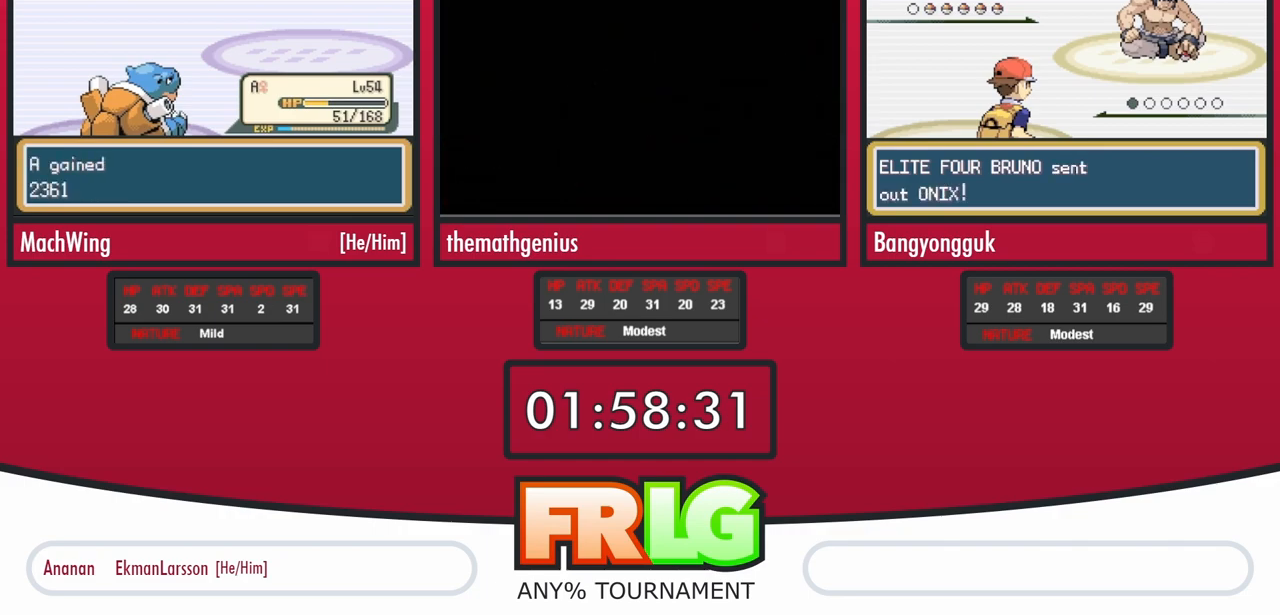
{"buttons": ["A"], "events": [[33, "A", "up"], [100, "A", "down"], [167, "A", "up"], [217, "A", "down"], [300, "A", "up"], [367, "A", "down"], [433, "A", "up"], [500, "A", "down"]]}
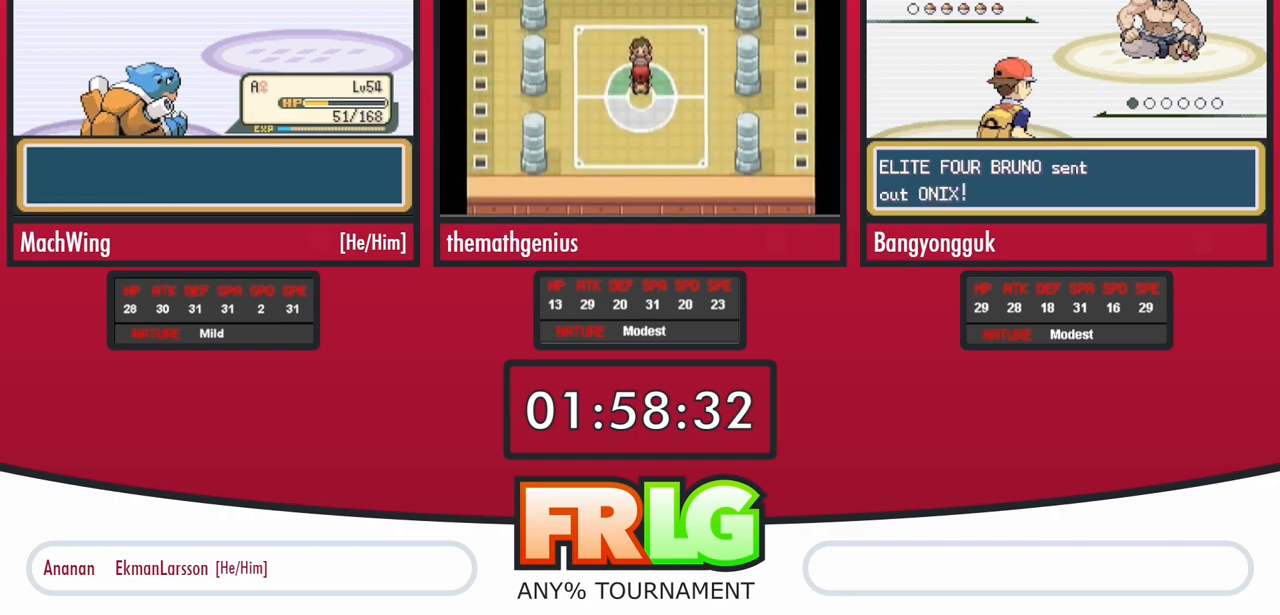
{"buttons": ["A"], "events": [[83, "A", "up"], [150, "A", "down"], [200, "A", "up"], [300, "A", "down"], [367, "A", "up"], [433, "A", "down"]]}
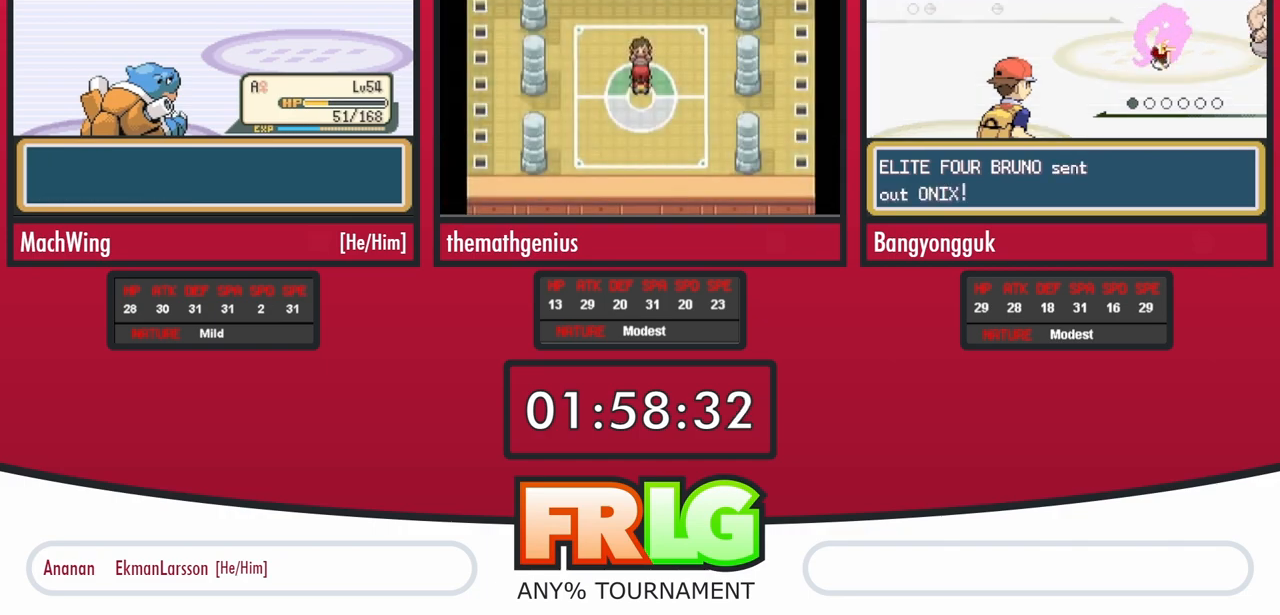
{"buttons": [], "events": [[17, "A", "up"], [83, "A", "down"], [167, "A", "up"], [233, "A", "down"], [333, "A", "up"], [400, "A", "down"], [483, "A", "up"]]}
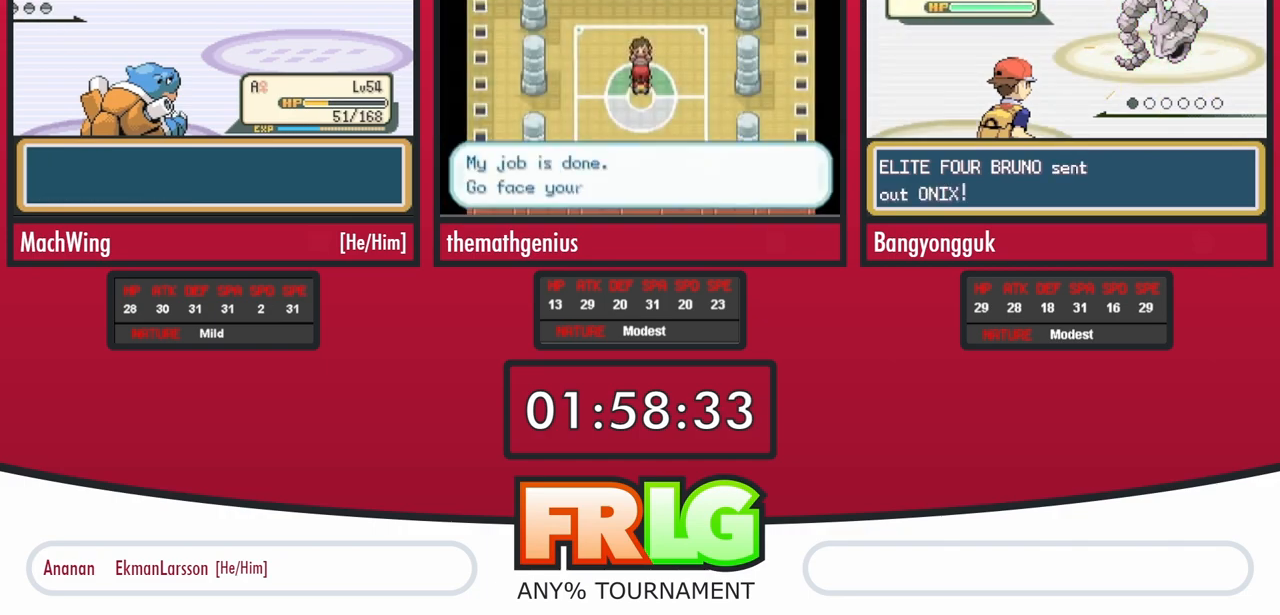
{"buttons": [], "events": [[67, "A", "down"], [150, "A", "up"], [250, "A", "down"], [333, "A", "up"], [450, "A", "down"], [500, "A", "up"]]}
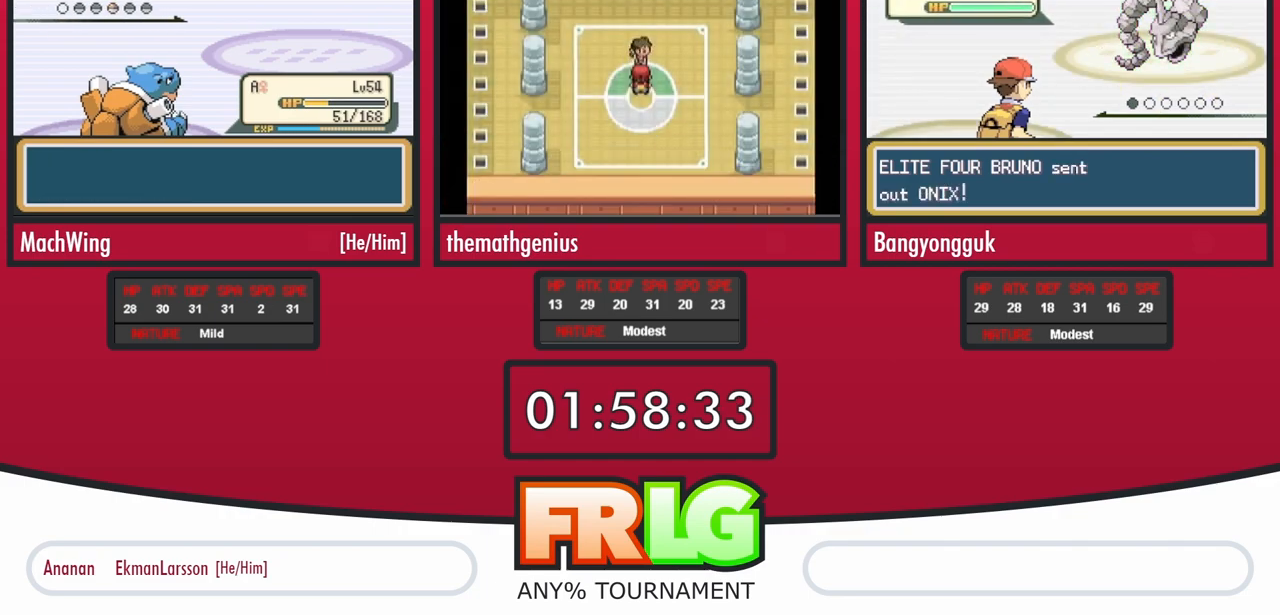
{"buttons": ["A"], "events": [[100, "A", "down"], [200, "A", "up"], [300, "A", "down"], [383, "A", "up"], [467, "A", "down"]]}
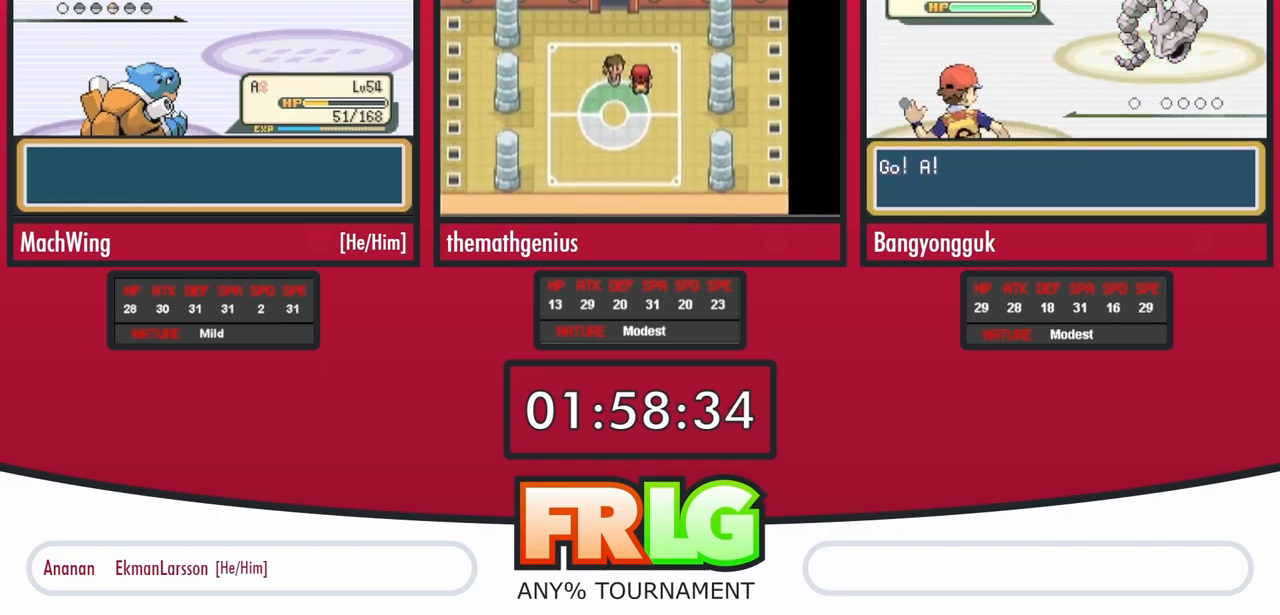
{"buttons": ["A"], "events": [[50, "A", "up"], [150, "A", "down"], [233, "A", "up"], [333, "A", "down"], [400, "A", "up"], [500, "A", "down"]]}
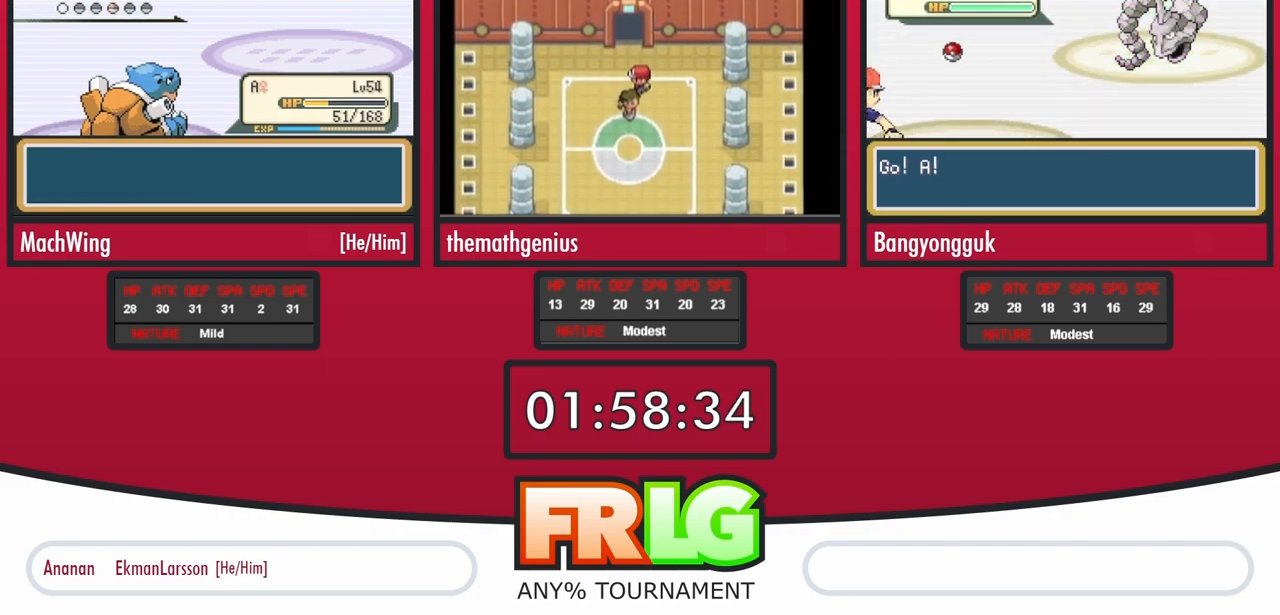
{"buttons": [], "events": [[67, "A", "up"], [150, "A", "down"], [217, "A", "up"], [317, "A", "down"], [350, "A", "up"], [433, "A", "down"], [500, "A", "up"]]}
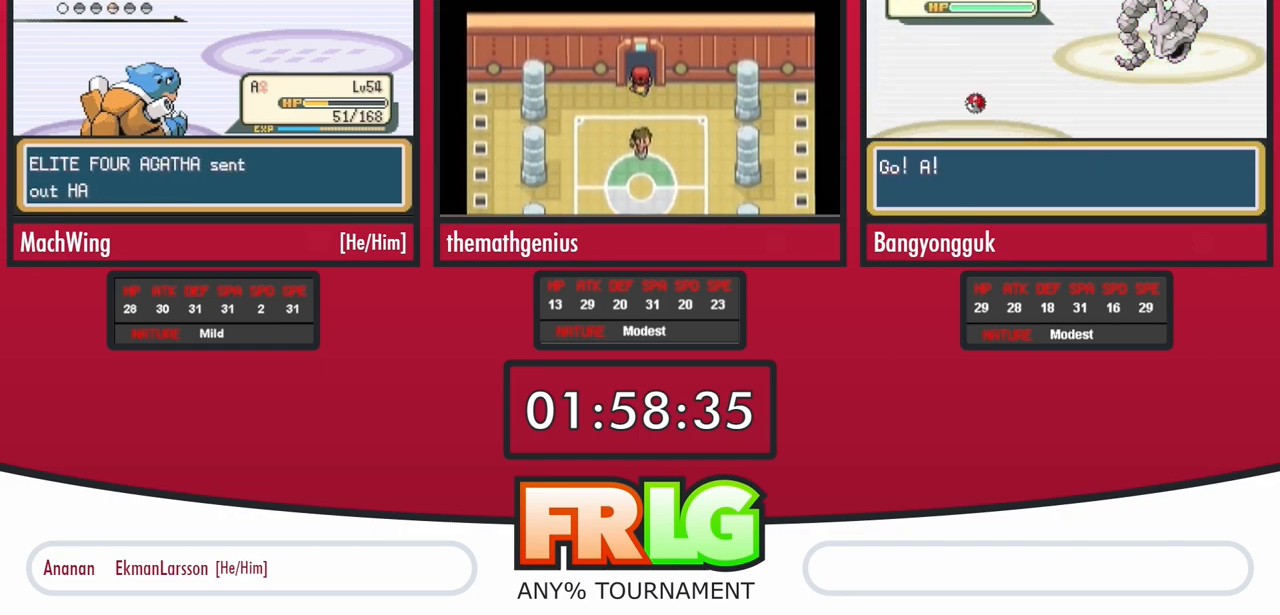
{"buttons": ["A"], "events": [[183, "A", "down"], [267, "A", "up"], [350, "A", "down"], [400, "A", "up"], [467, "A", "down"]]}
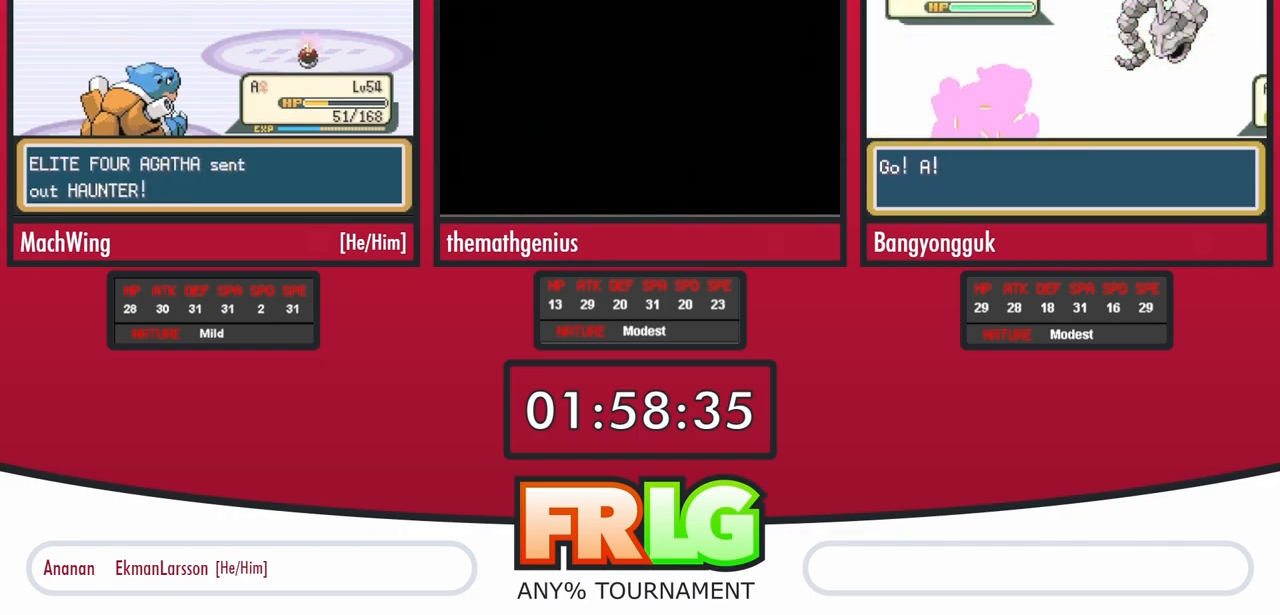
{"buttons": ["A"], "events": [[33, "A", "up"], [100, "A", "down"], [150, "A", "up"], [217, "A", "down"], [300, "A", "up"], [367, "A", "down"], [433, "A", "up"], [500, "A", "down"]]}
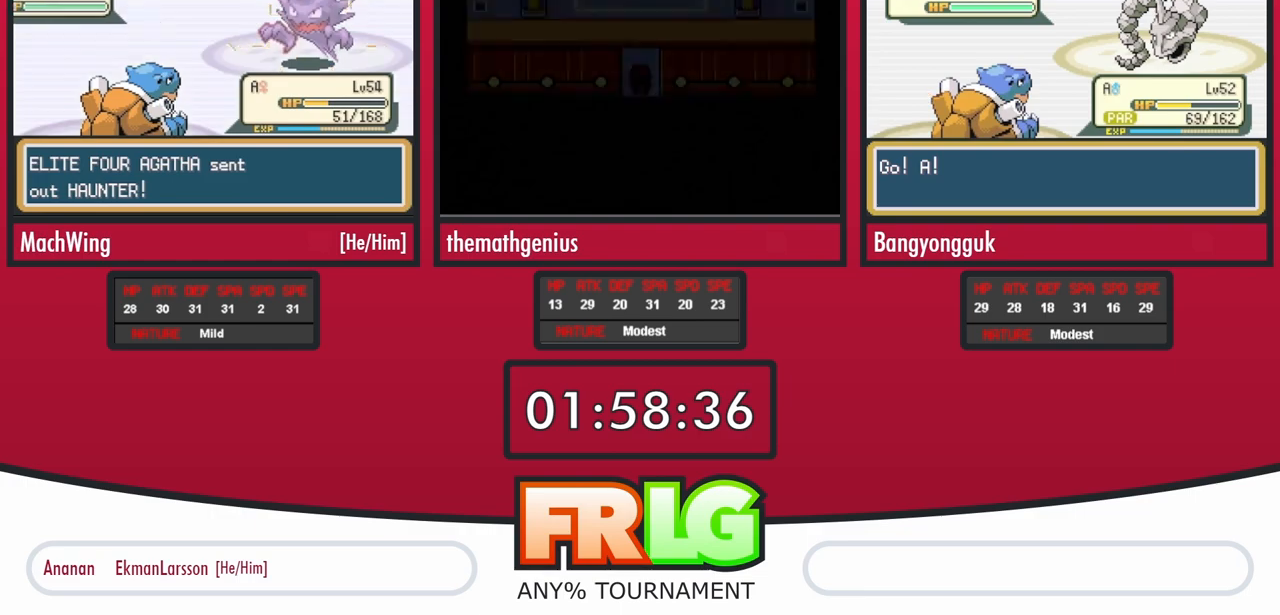
{"buttons": [], "events": [[67, "A", "up"], [117, "A", "down"], [183, "A", "up"], [250, "A", "down"], [333, "A", "up"], [383, "A", "down"], [467, "A", "up"]]}
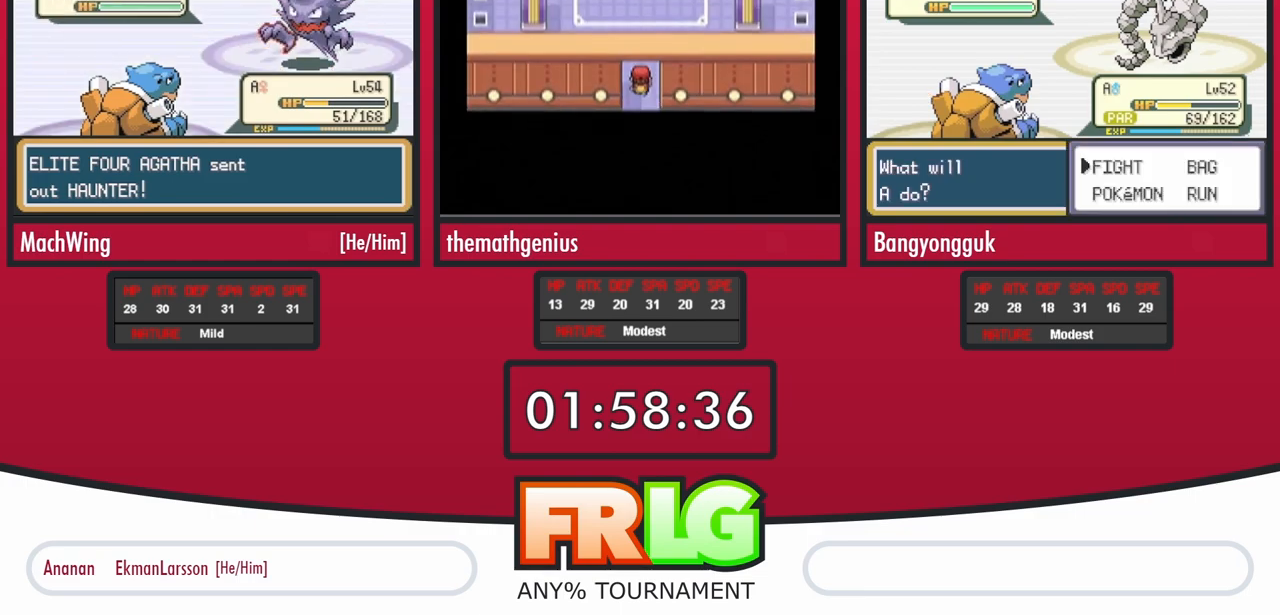
{"buttons": [], "events": [[33, "A", "down"], [50, "L1", "down"], [117, "A", "up"], [117, "L1", "up"], [183, "A", "down"], [233, "A", "up"], [233, "L1", "down"], [283, "L1", "up"], [317, "A", "down"], [350, "A", "up"], [383, "L1", "down"], [433, "A", "down"], [467, "L1", "up"], [483, "A", "up"]]}
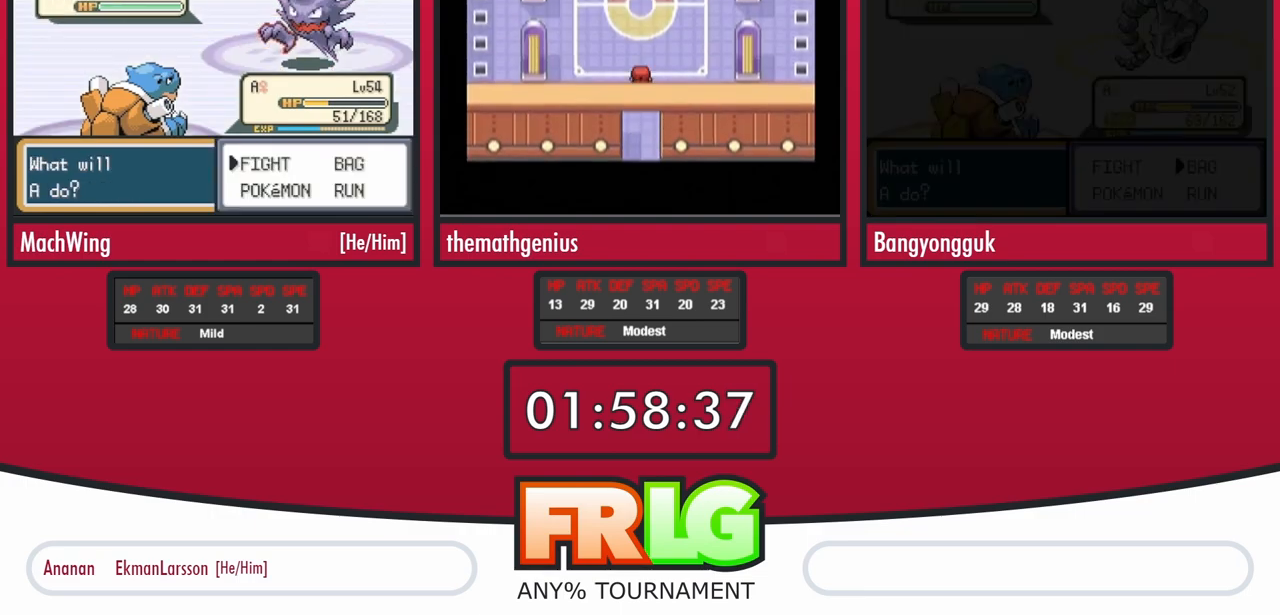
{"buttons": ["L1"], "events": [[50, "A", "down"], [67, "L1", "down"], [100, "A", "up"], [167, "A", "down"], [167, "L1", "up"], [233, "A", "up"], [267, "L1", "down"], [300, "A", "down"], [367, "A", "up"], [367, "L1", "up"], [417, "A", "down"], [467, "L1", "down"], [500, "A", "up"]]}
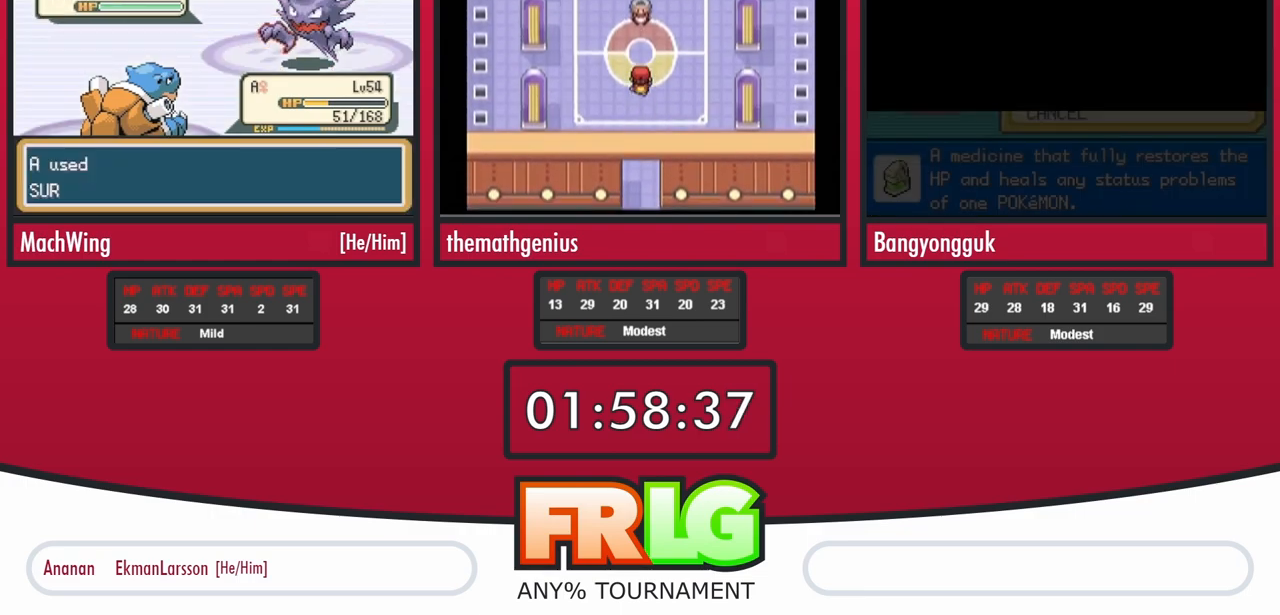
{"buttons": ["L1"], "events": [[50, "A", "down"], [67, "L1", "up"], [217, "L1", "down"], [233, "A", "up"], [300, "A", "down"], [333, "L1", "up"], [367, "A", "up"], [433, "A", "down"], [433, "L1", "down"], [500, "A", "up"]]}
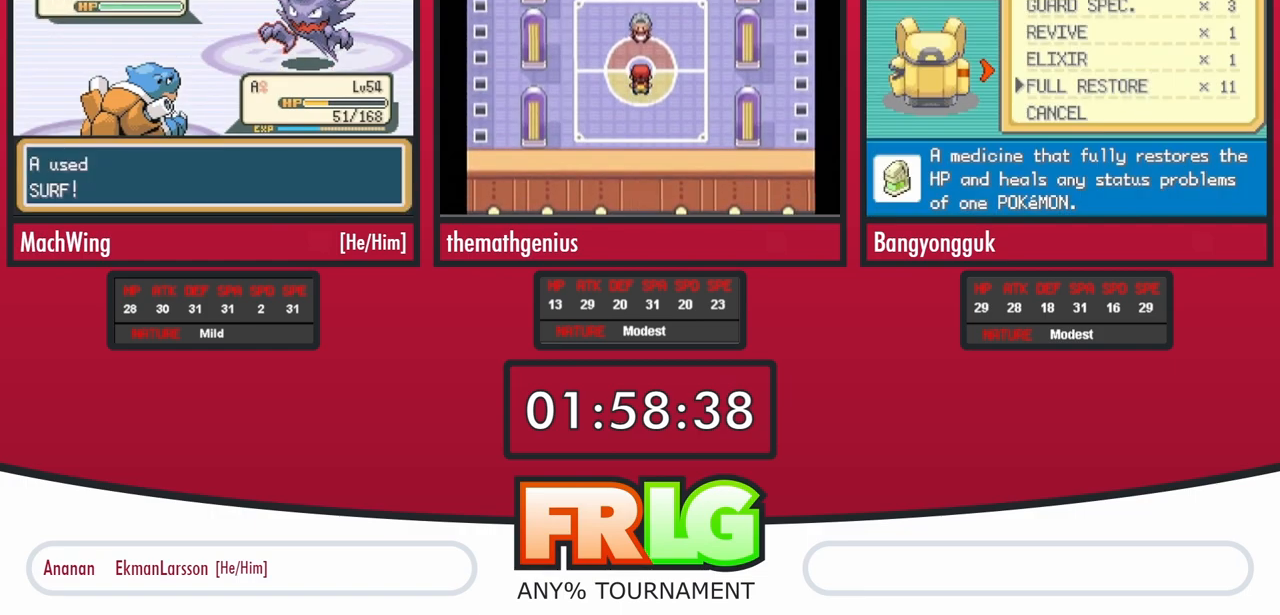
{"buttons": [], "events": [[33, "L1", "up"], [100, "A", "down"], [117, "L1", "down"], [167, "A", "up"], [250, "A", "down"], [267, "L1", "up"], [317, "A", "up"], [333, "L1", "down"], [417, "A", "down"], [450, "L1", "up"], [467, "A", "up"]]}
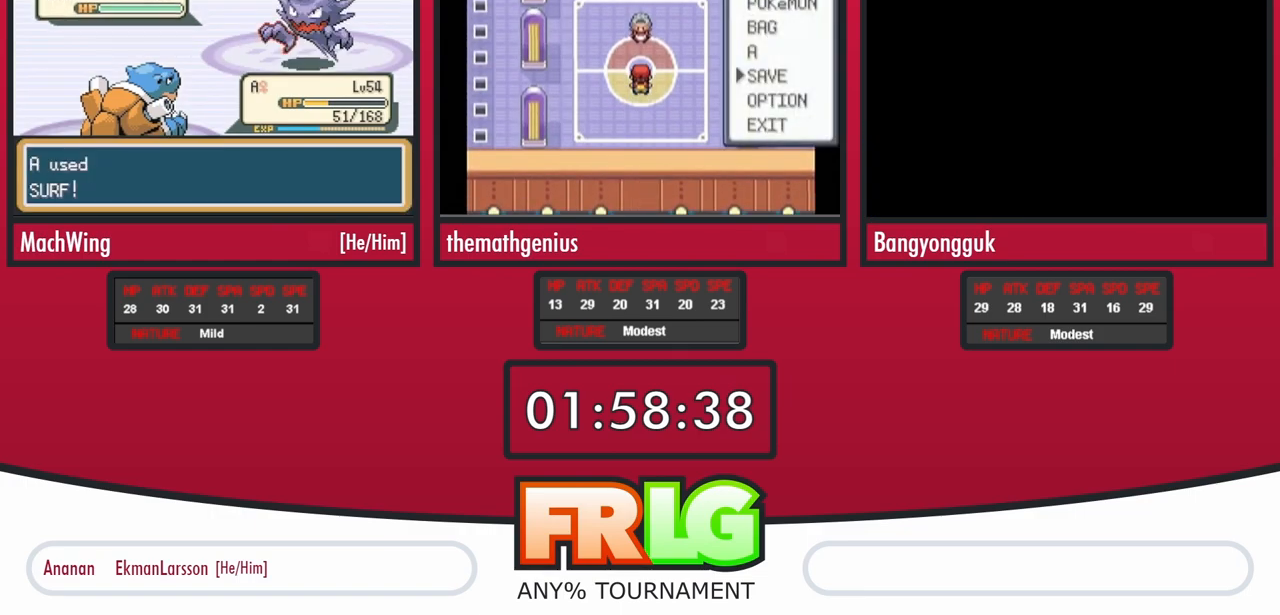
{"buttons": ["A"], "events": [[50, "A", "down"], [67, "L1", "down"], [133, "A", "up"], [133, "L1", "up"], [217, "A", "down"], [267, "A", "up"], [333, "A", "down"], [433, "A", "up"], [500, "A", "down"]]}
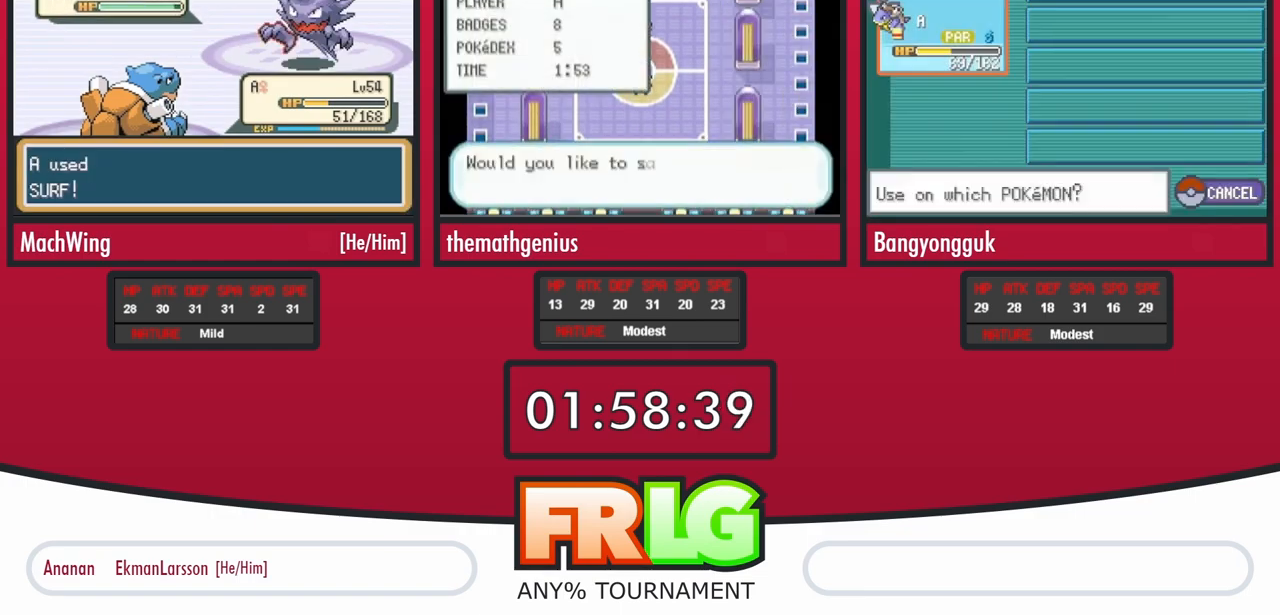
{"buttons": ["A"], "events": [[83, "A", "up"], [150, "A", "down"], [233, "A", "up"], [333, "A", "down"]]}
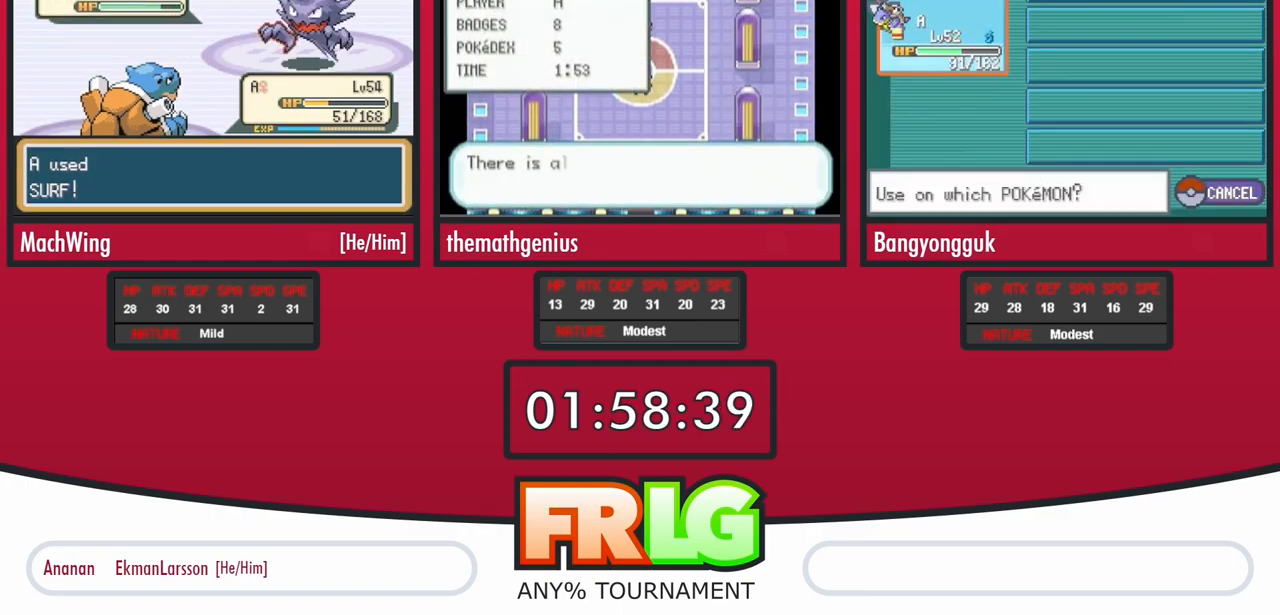
{"buttons": ["A"], "events": []}
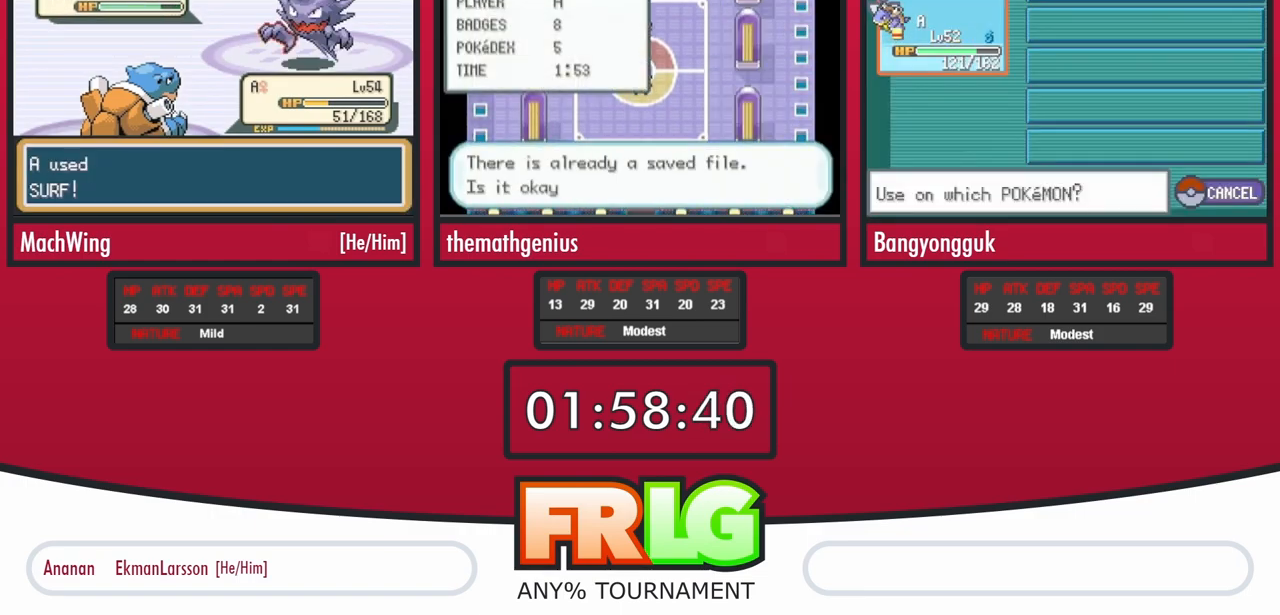
{"buttons": ["A"], "events": []}
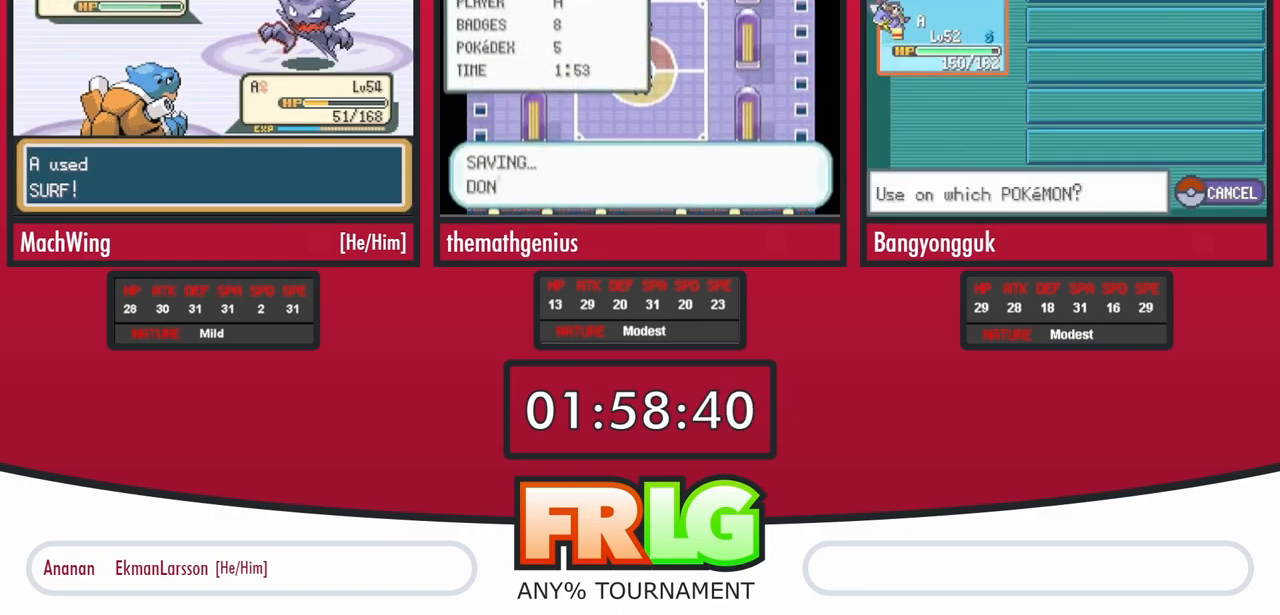
{"buttons": ["A"], "events": []}
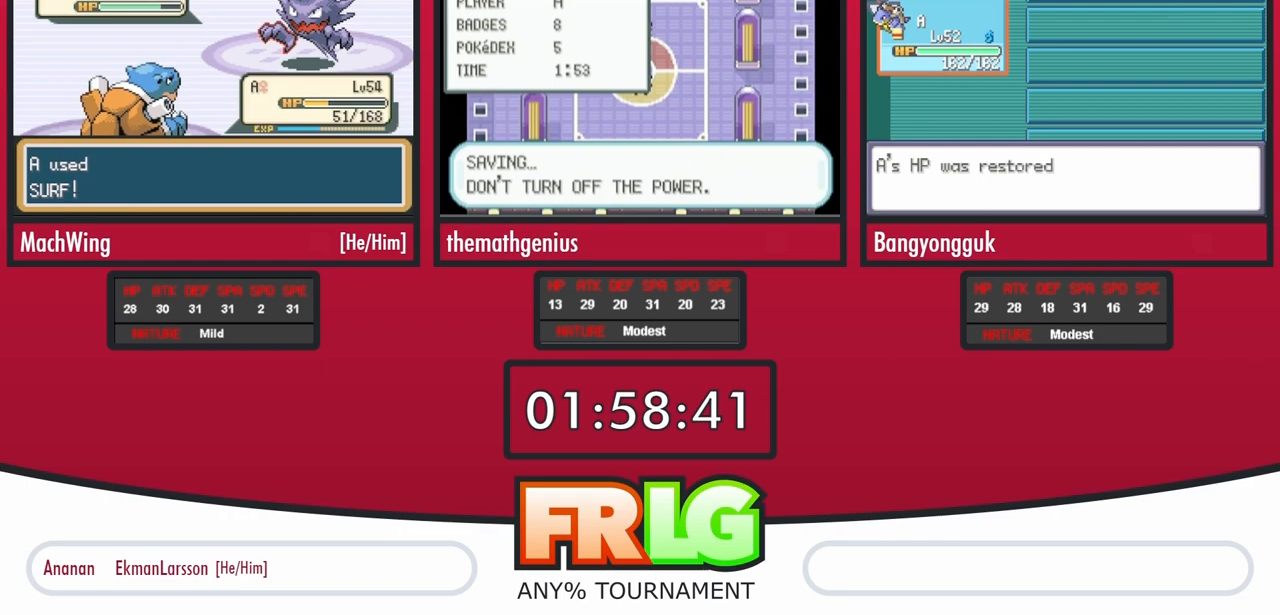
{"buttons": ["A"], "events": []}
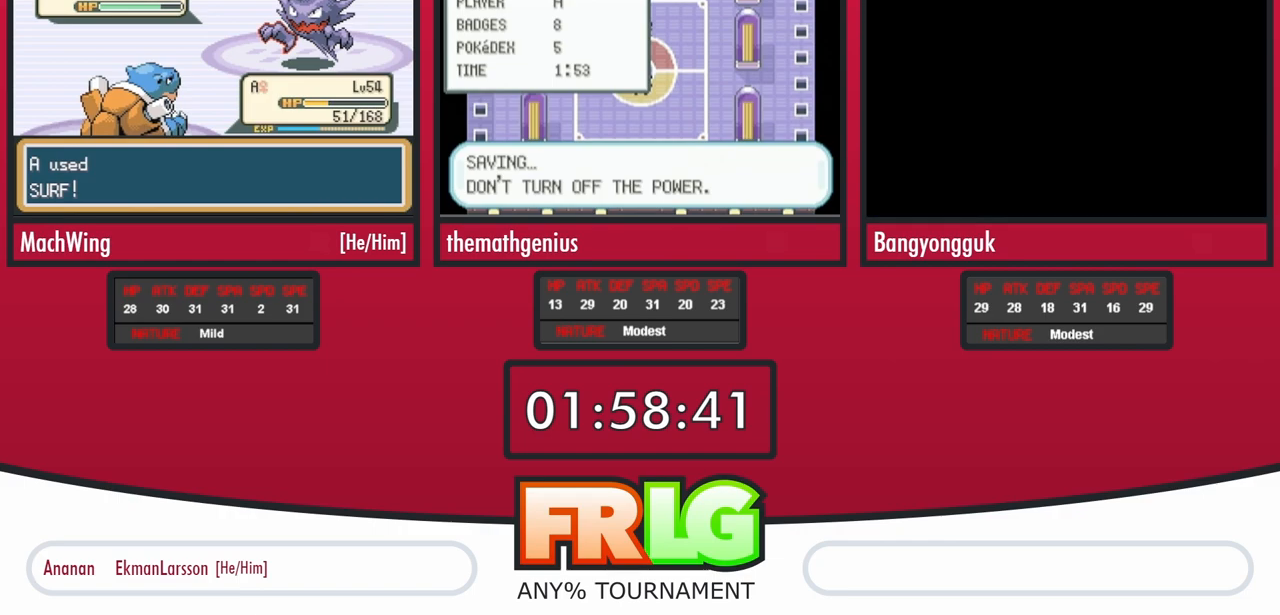
{"buttons": [], "events": [[417, "A", "up"]]}